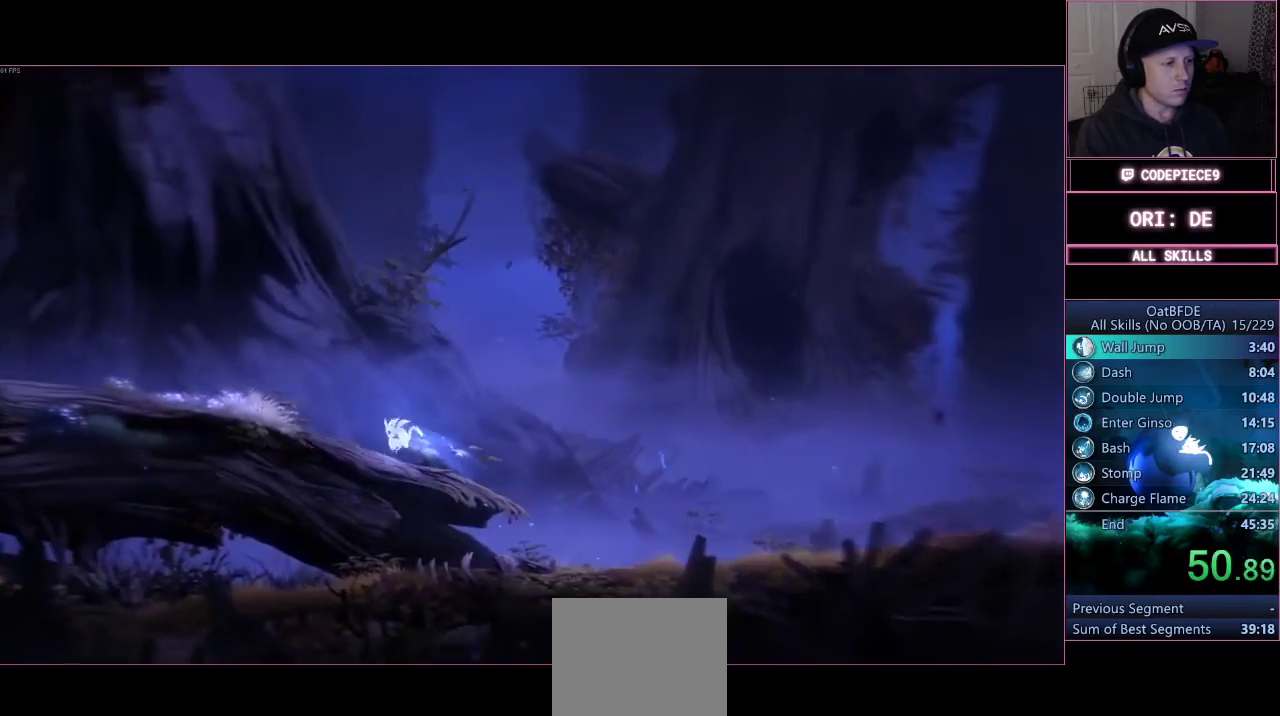
Gameplay with a controller (PlayStation layout); each line is a JSON object with the inputs held at the frame after it. "events" lists button and stick changes between this image and that frame as [ms after this image, input, new state], when the widget could be followed in between. Not read: R3.
{"buttons": ["CROSS"], "left_stick": "left", "right_stick": "center", "events": [[100, "CROSS", "up"], [300, "CROSS", "down"]]}
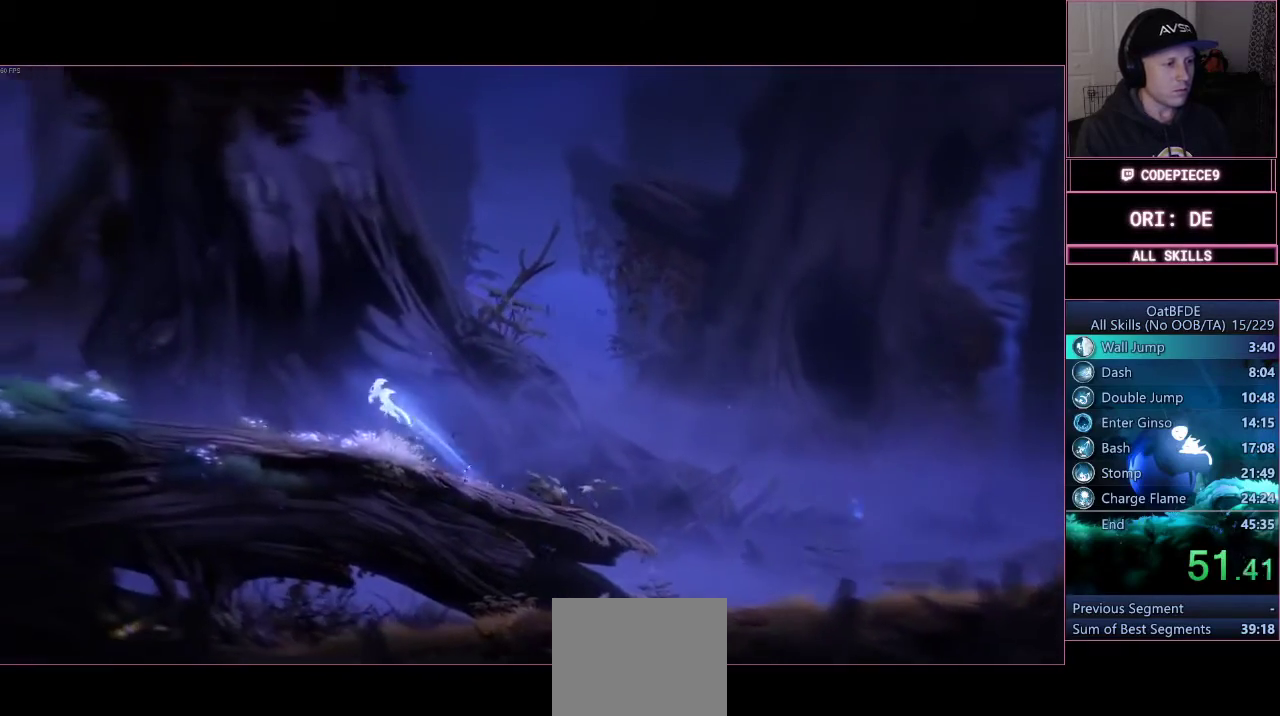
{"buttons": [], "left_stick": "left", "right_stick": "center", "events": [[367, "CROSS", "up"]]}
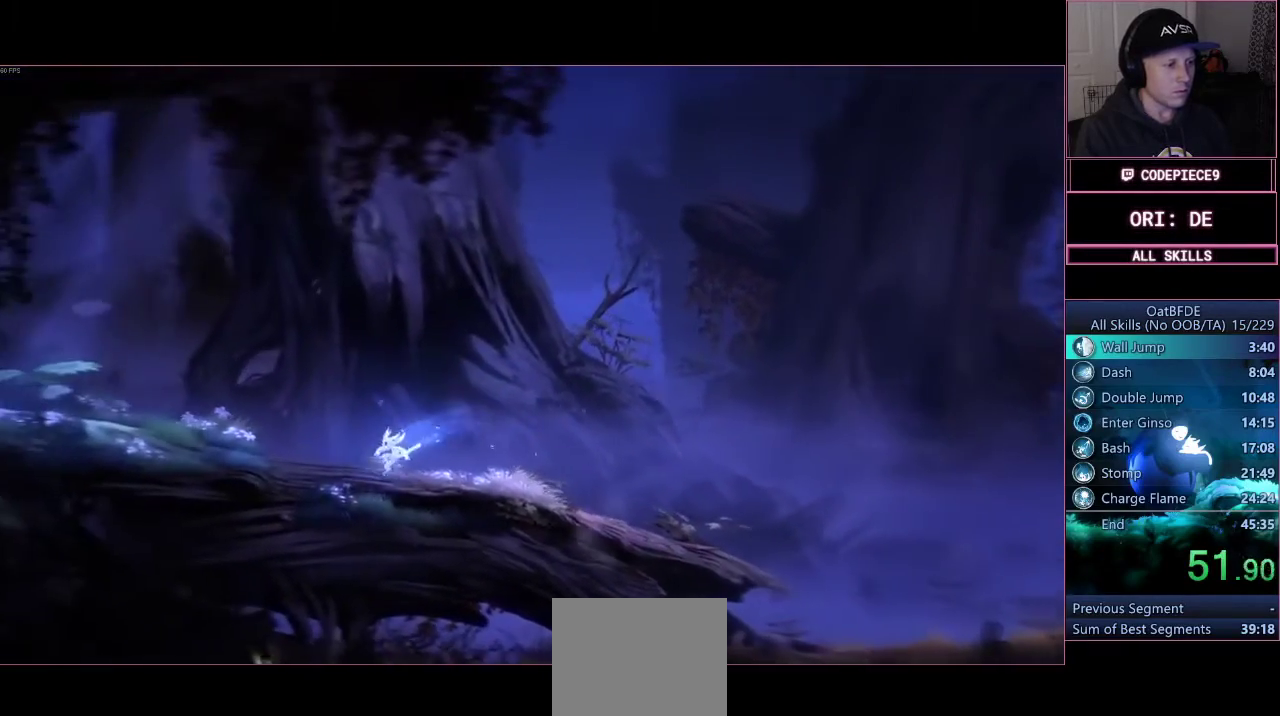
{"buttons": ["CROSS"], "left_stick": "left", "right_stick": "center", "events": [[100, "CROSS", "down"]]}
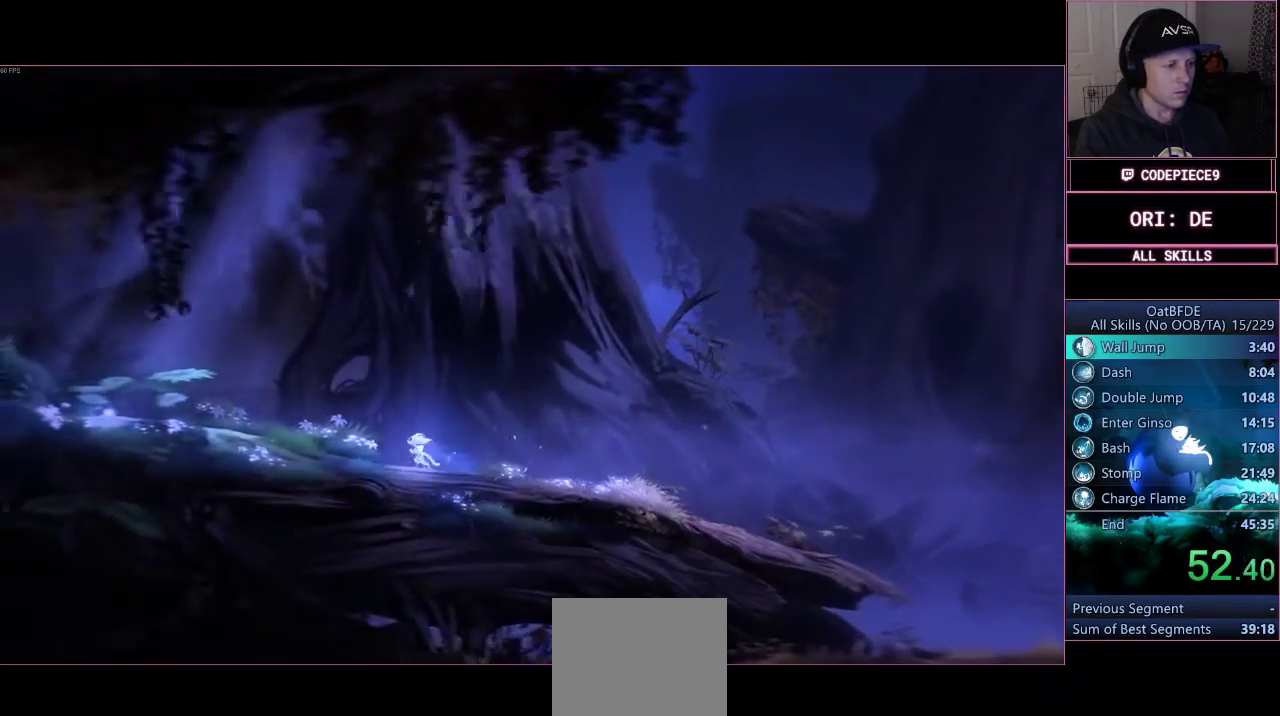
{"buttons": [], "left_stick": "left", "right_stick": "center", "events": [[133, "CROSS", "up"]]}
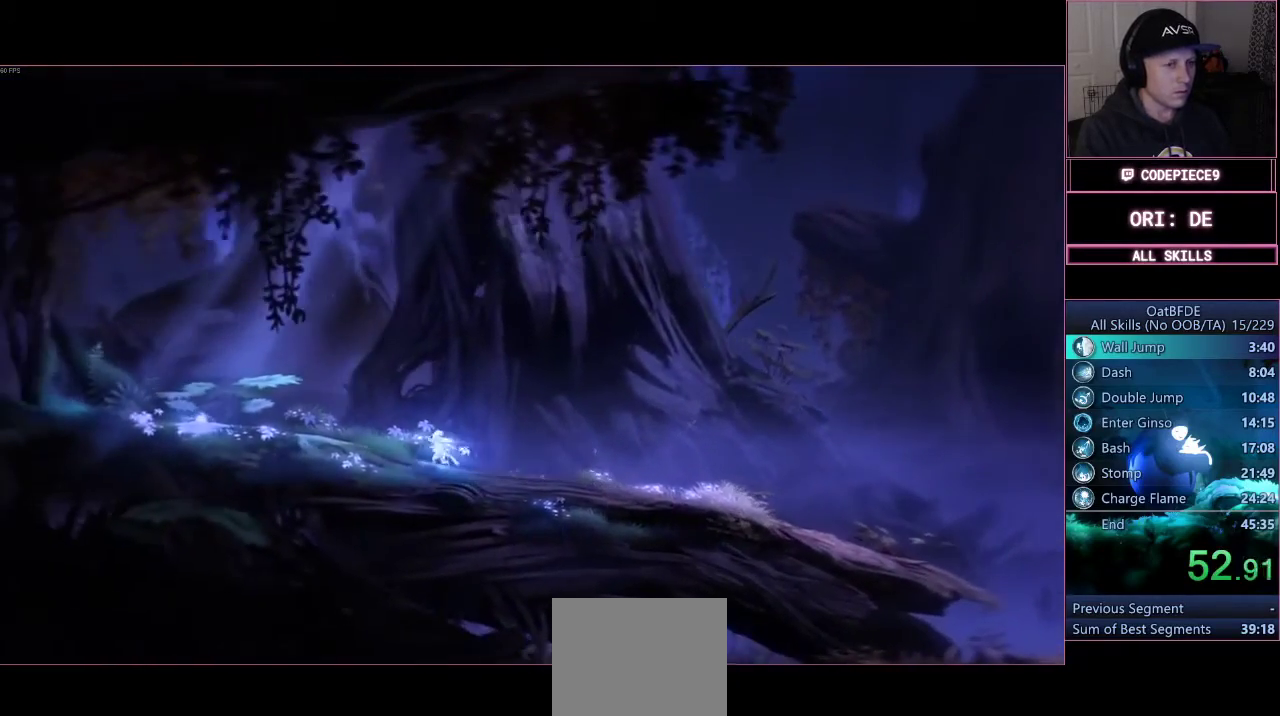
{"buttons": [], "left_stick": "left", "right_stick": "center", "events": []}
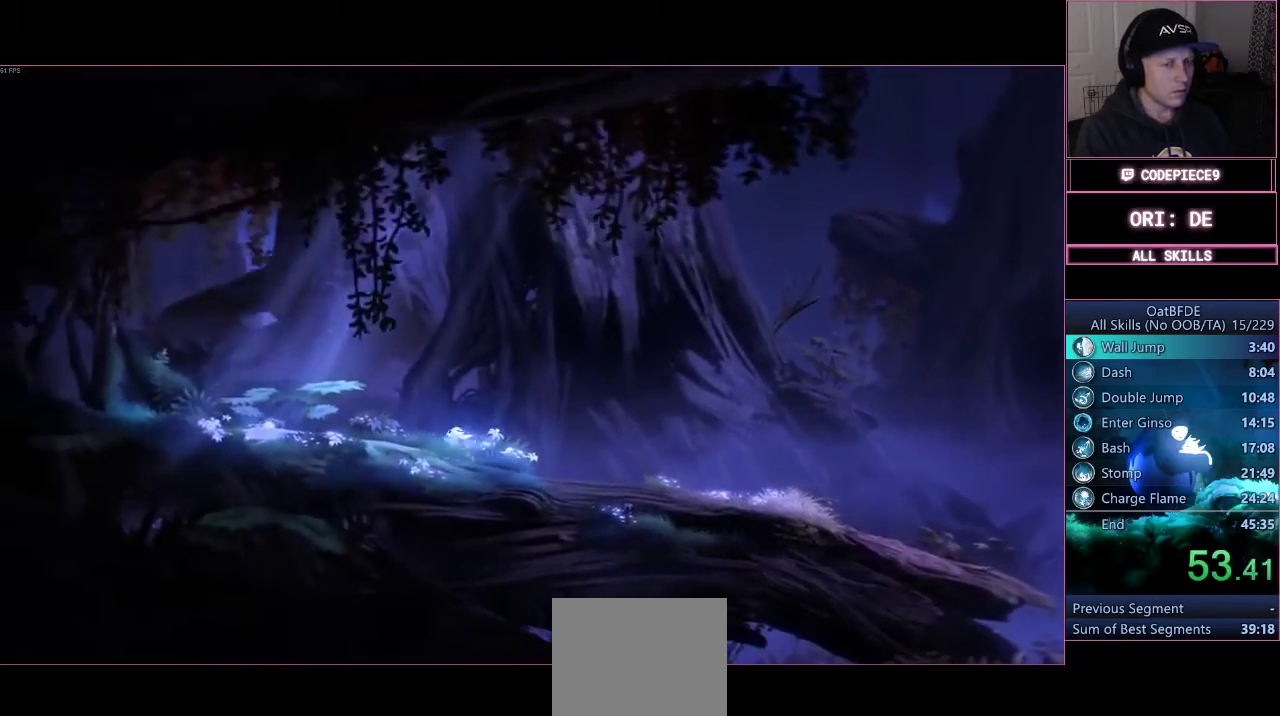
{"buttons": [], "left_stick": "left", "right_stick": "center", "events": []}
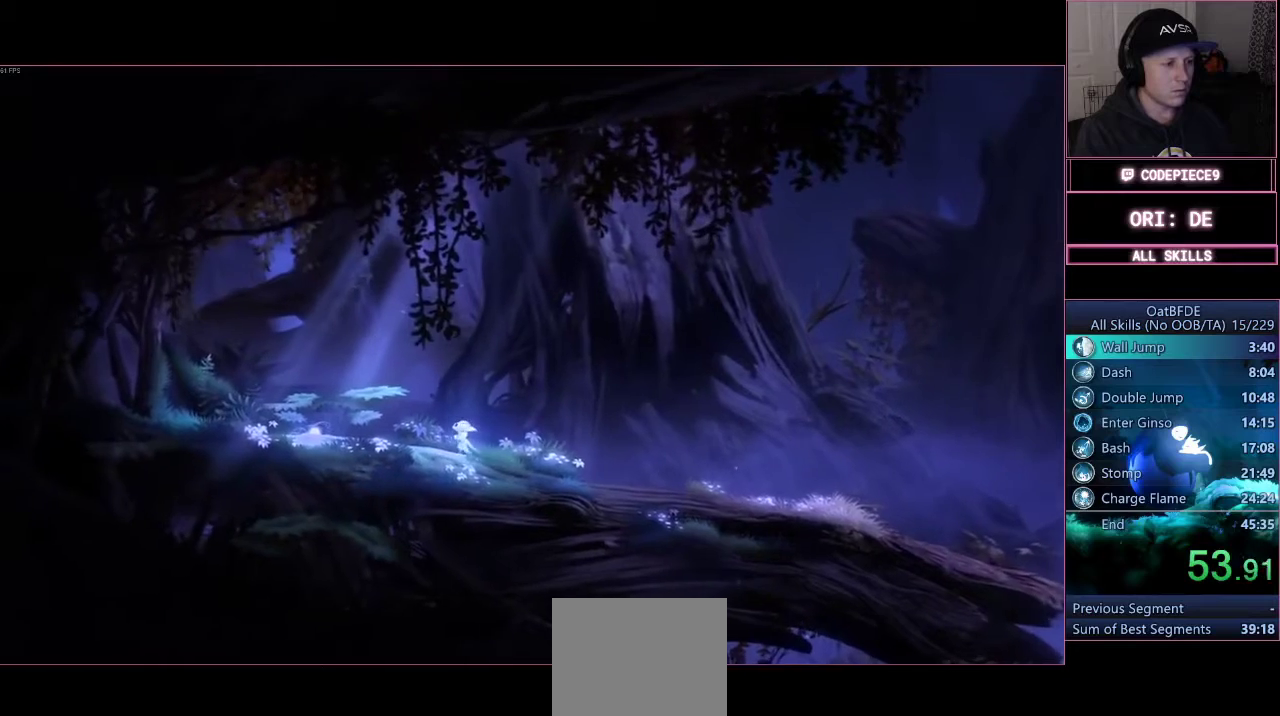
{"buttons": [], "left_stick": "left", "right_stick": "center", "events": []}
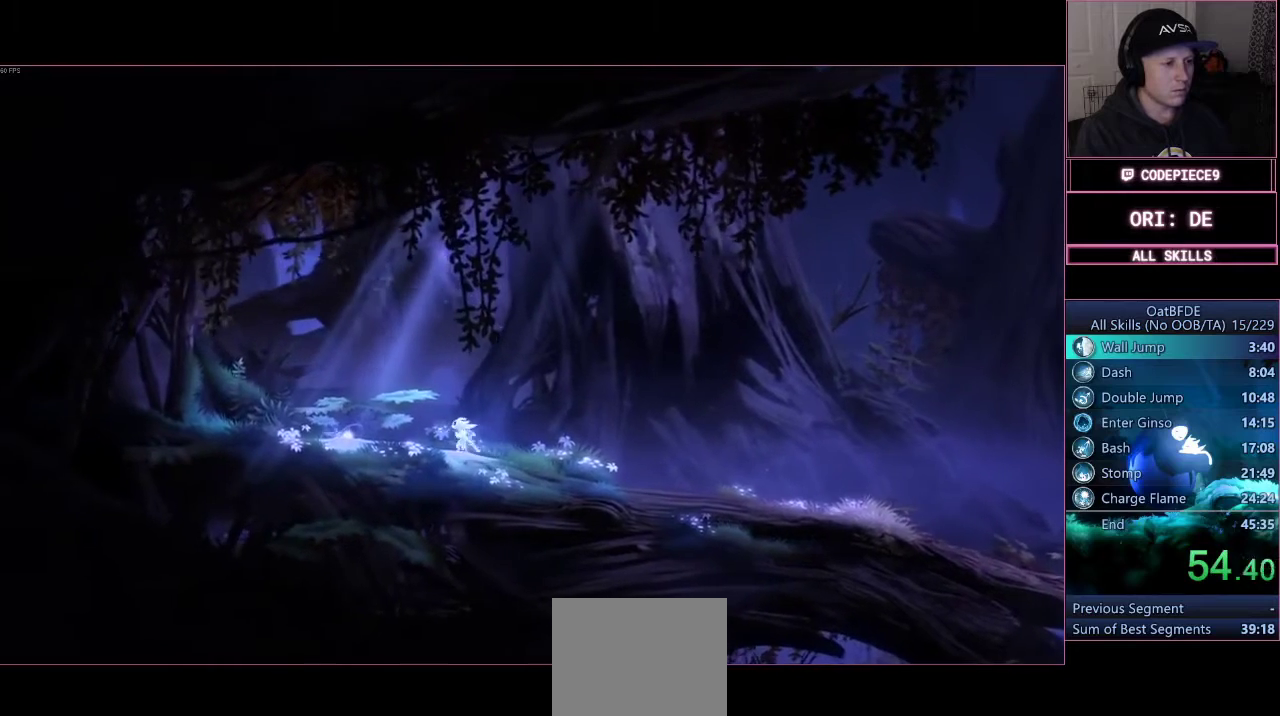
{"buttons": [], "left_stick": "left", "right_stick": "center", "events": []}
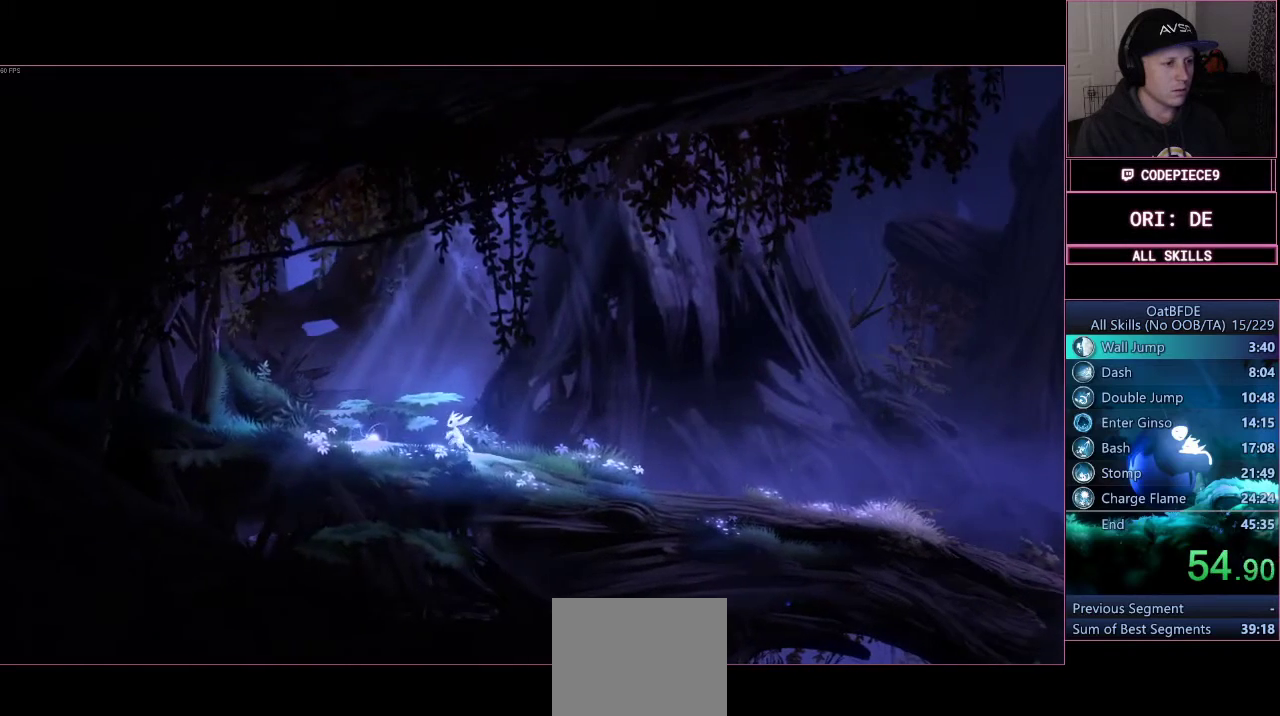
{"buttons": [], "left_stick": "left", "right_stick": "center", "events": []}
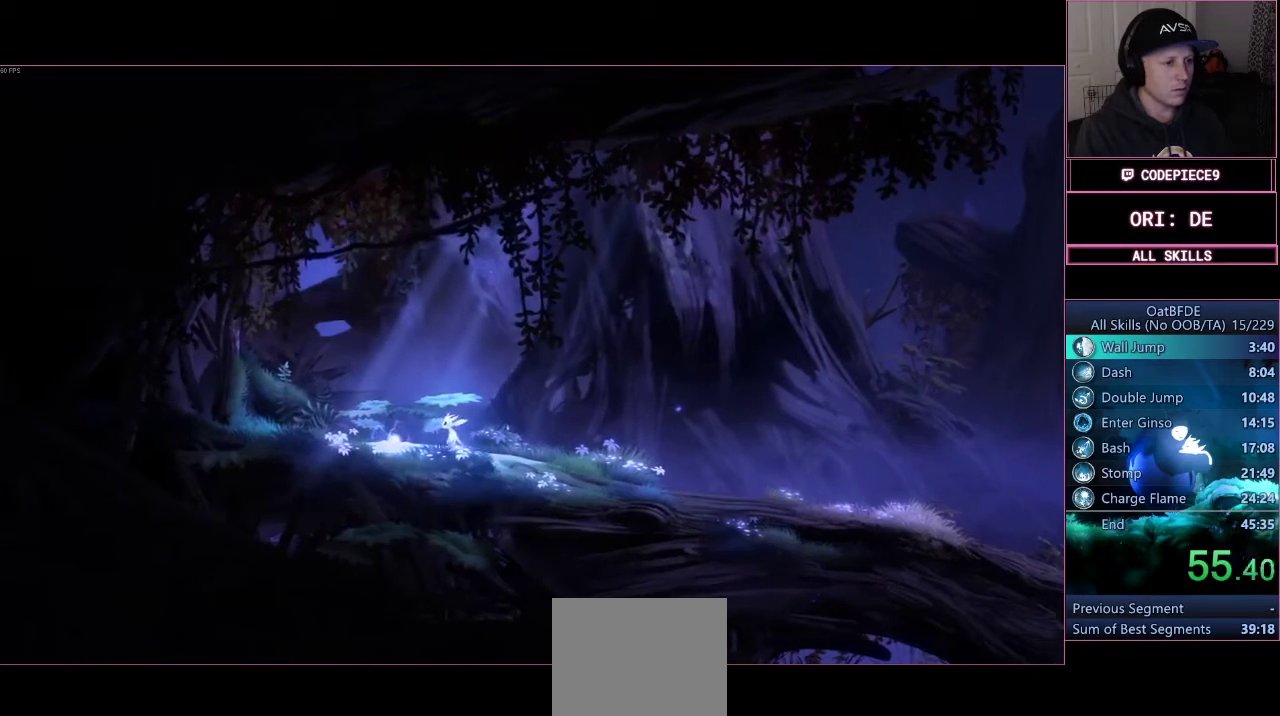
{"buttons": [], "left_stick": "left", "right_stick": "center", "events": []}
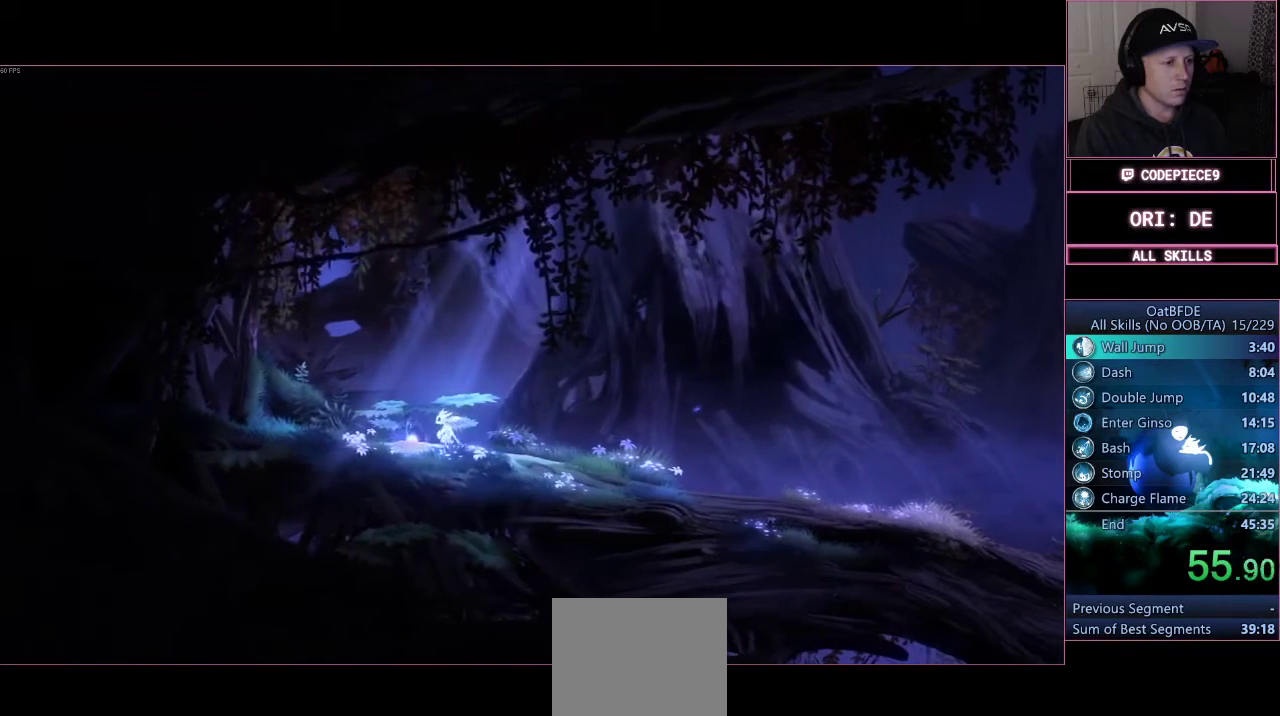
{"buttons": [], "left_stick": "center", "right_stick": "center", "events": [[200, "SQUARE", "down"], [300, "SQUARE", "up"], [400, "SQUARE", "down"], [433, "left_stick", "center"], [500, "SQUARE", "up"]]}
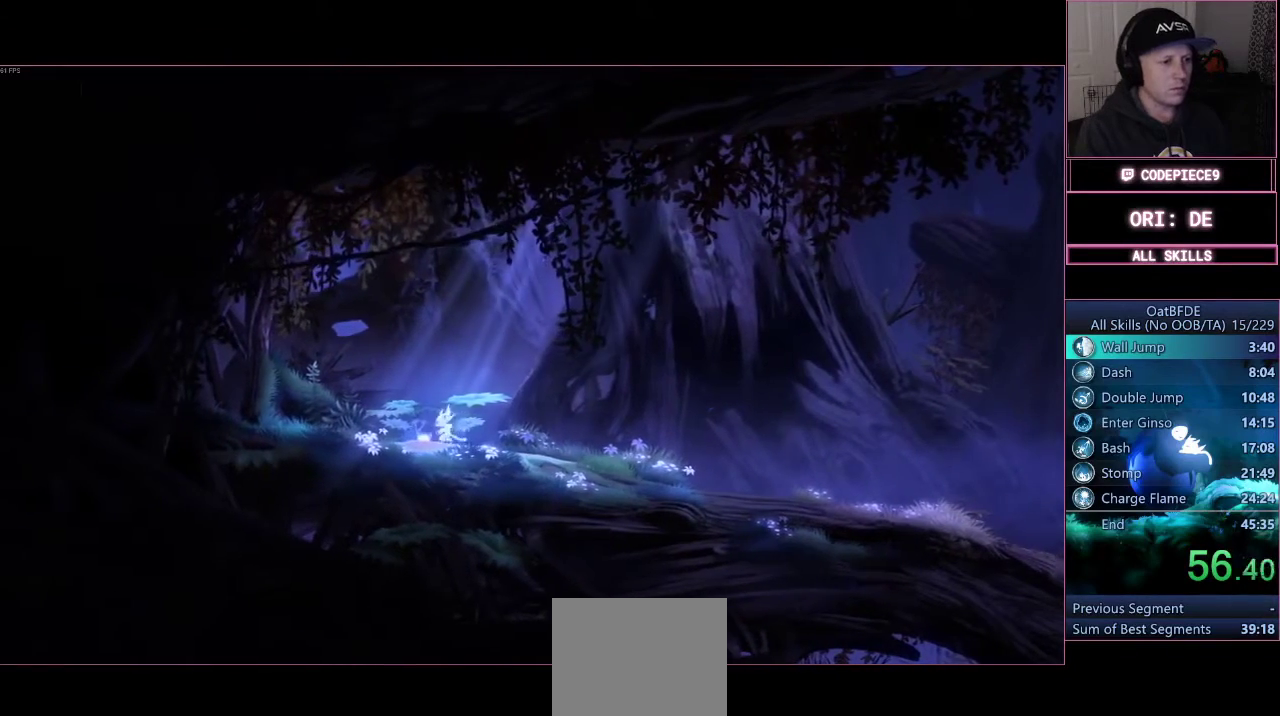
{"buttons": ["SQUARE"], "left_stick": "center", "right_stick": "center", "events": [[67, "SQUARE", "down"], [200, "SQUARE", "up"], [267, "SQUARE", "down"], [367, "SQUARE", "up"], [467, "SQUARE", "down"]]}
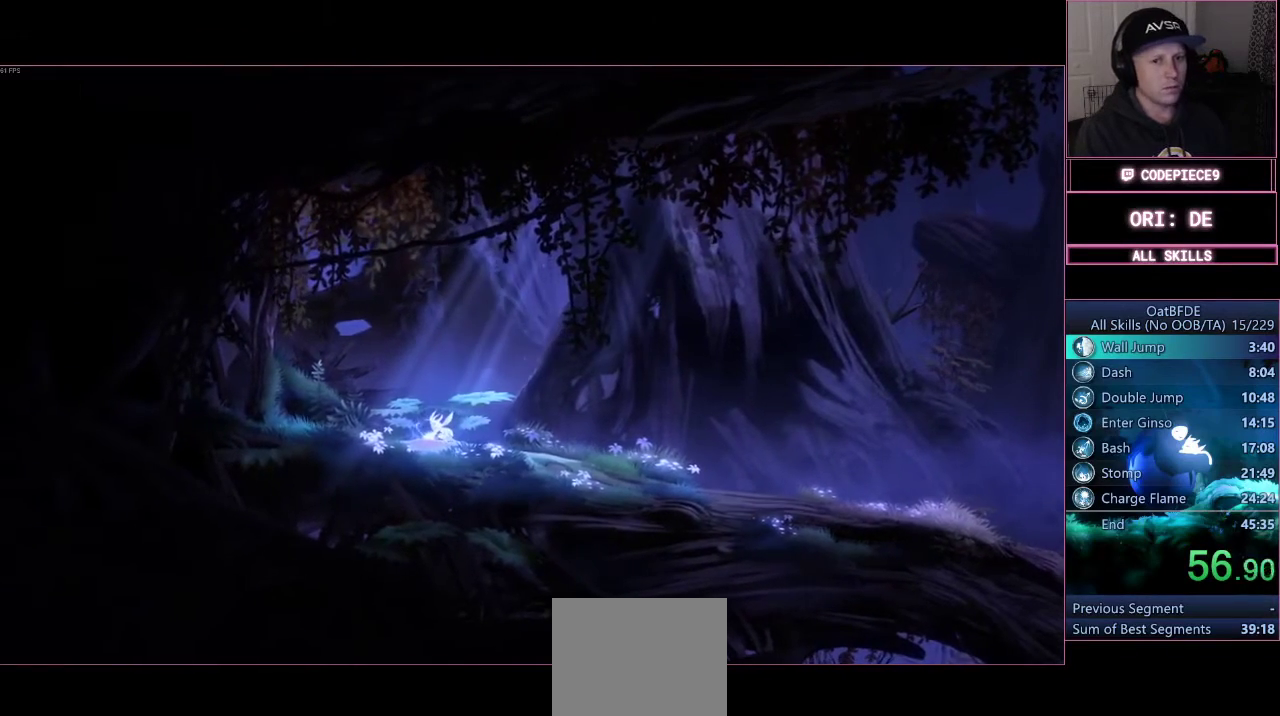
{"buttons": ["SQUARE"], "left_stick": "center", "right_stick": "center", "events": [[100, "SQUARE", "up"], [167, "SQUARE", "down"]]}
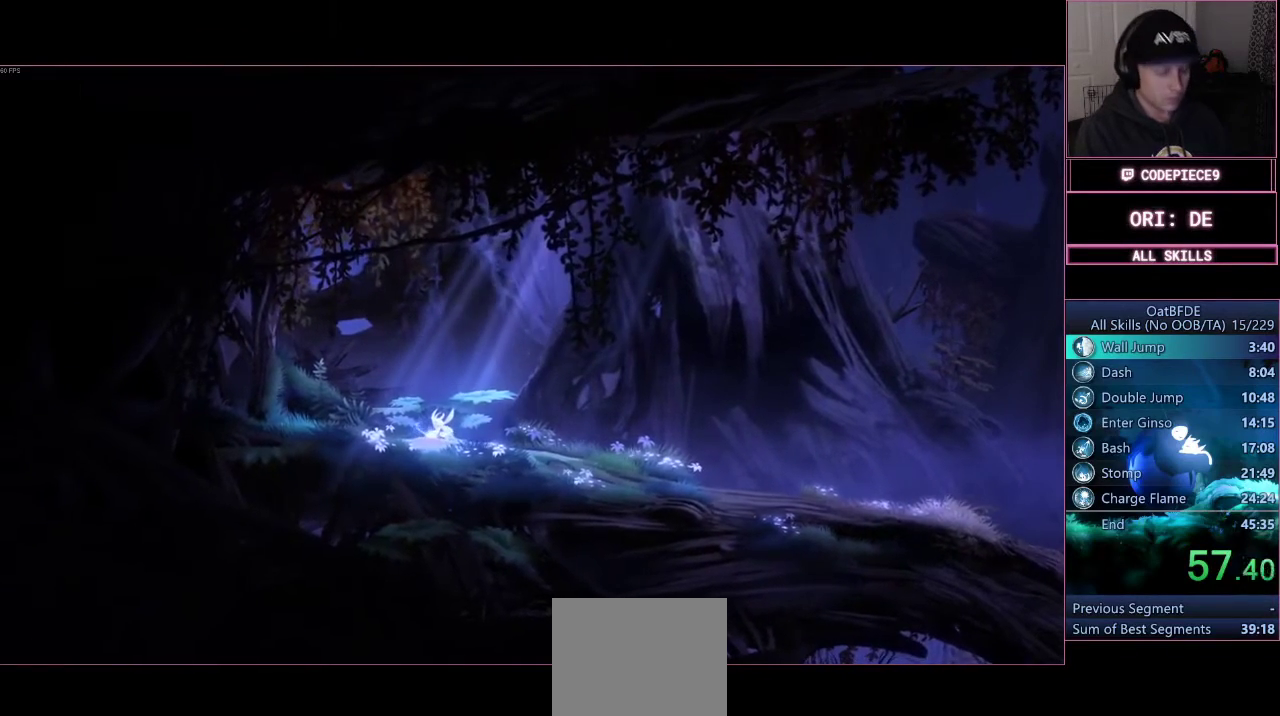
{"buttons": ["SQUARE"], "left_stick": "center", "right_stick": "center", "events": []}
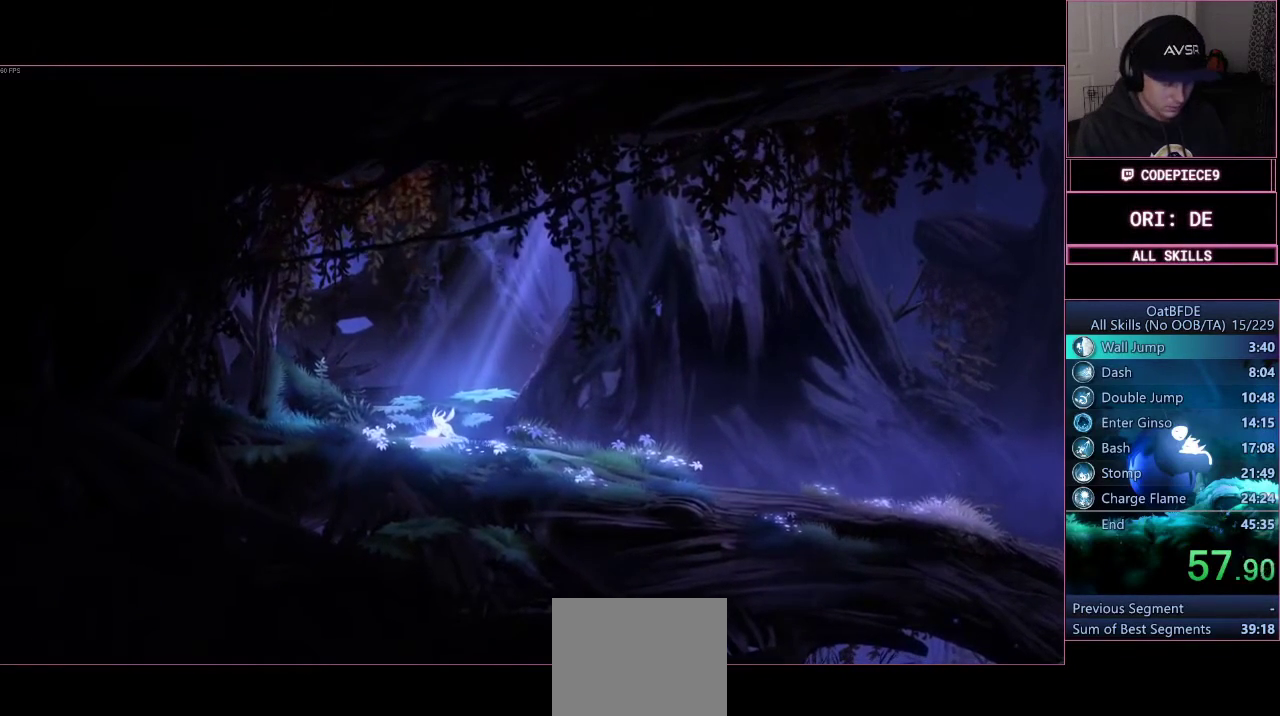
{"buttons": ["SQUARE"], "left_stick": "down-right", "right_stick": "center", "events": [[300, "left_stick", "down-right"]]}
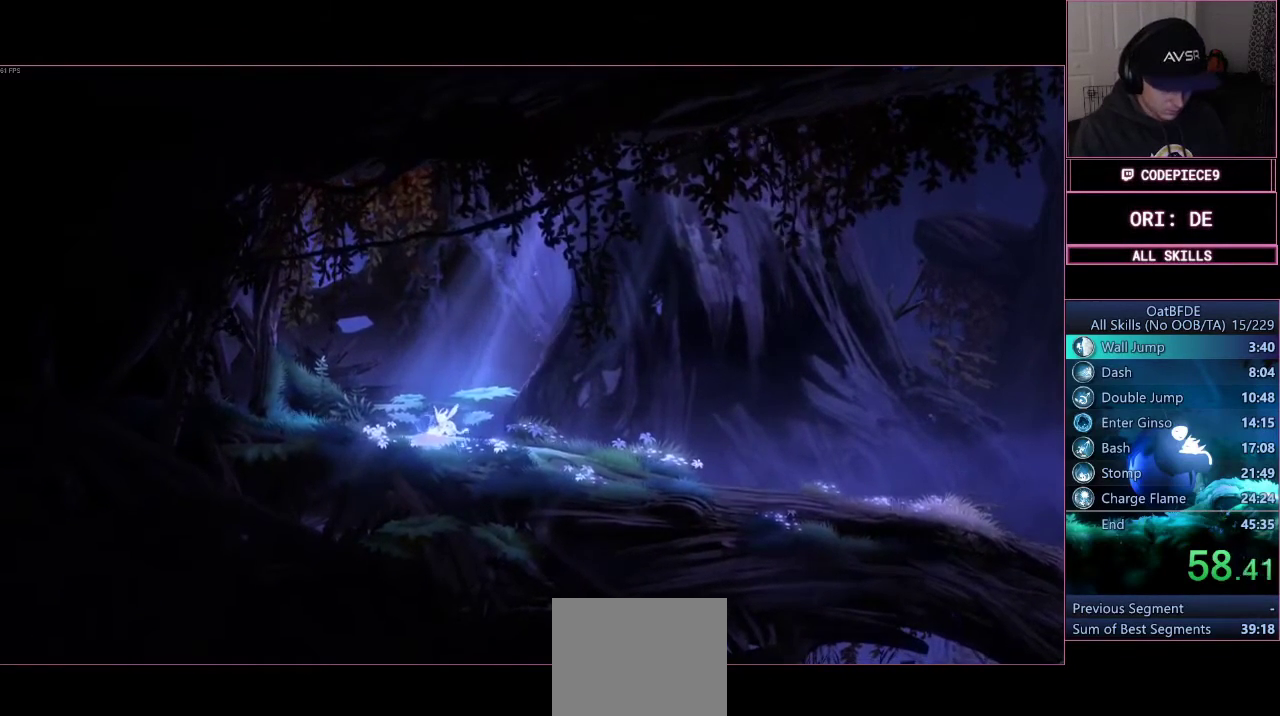
{"buttons": ["SQUARE", "L3"], "left_stick": "left", "right_stick": "center", "events": [[100, "left_stick", "down-left"], [167, "L3", "down"], [233, "left_stick", "left"]]}
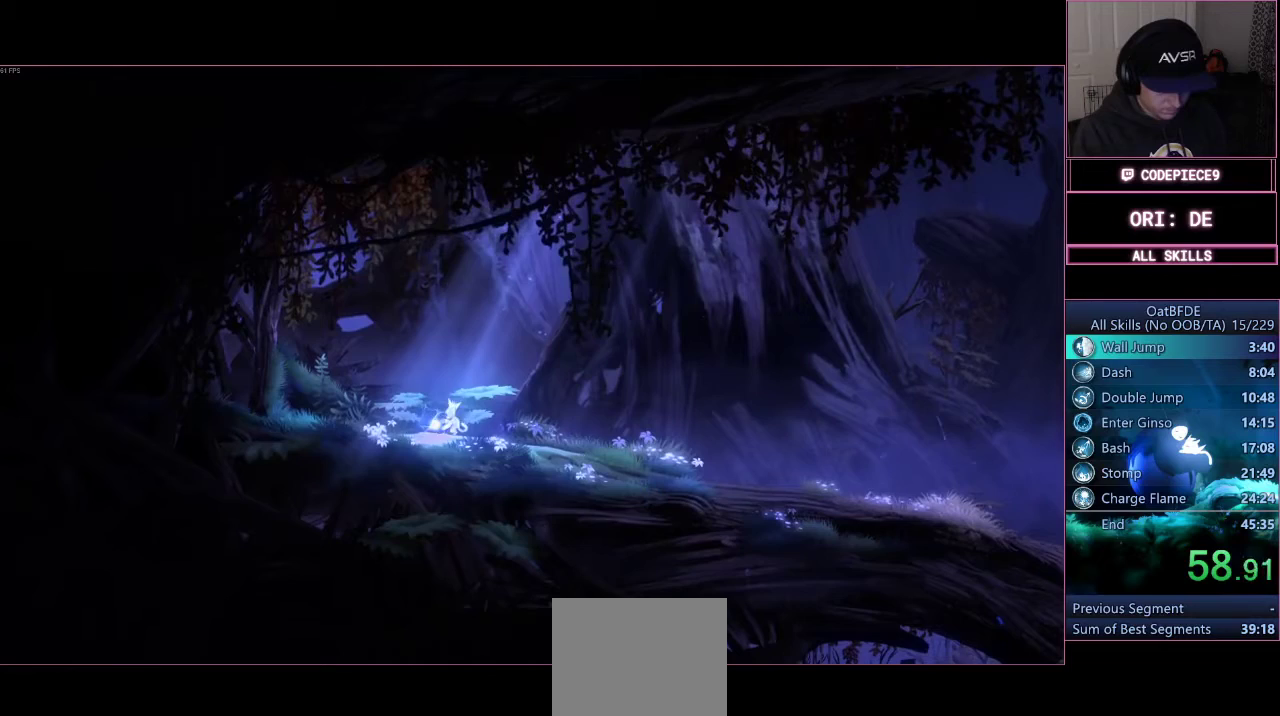
{"buttons": ["SQUARE"], "left_stick": "down-left", "right_stick": "center", "events": [[433, "L3", "up"], [433, "left_stick", "down-left"]]}
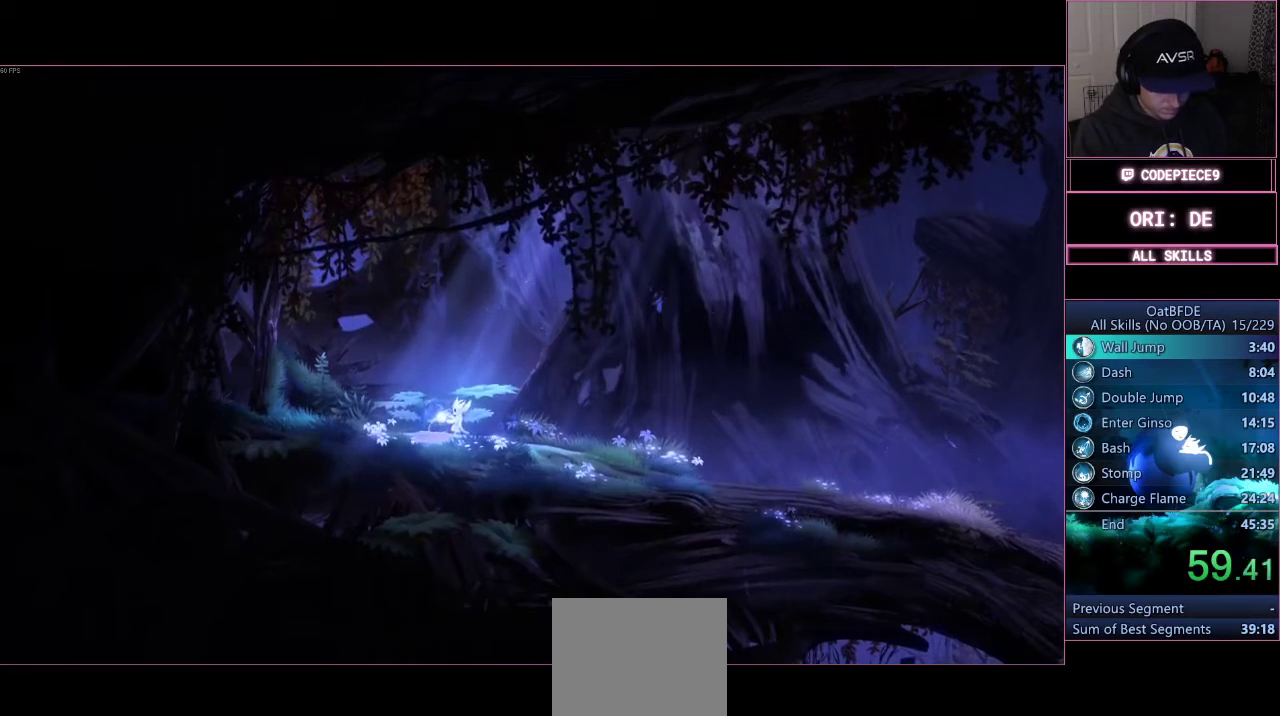
{"buttons": ["L3"], "left_stick": "up-left", "right_stick": "center", "events": [[33, "SQUARE", "up"], [300, "L3", "down"], [333, "left_stick", "left"], [467, "left_stick", "up-left"]]}
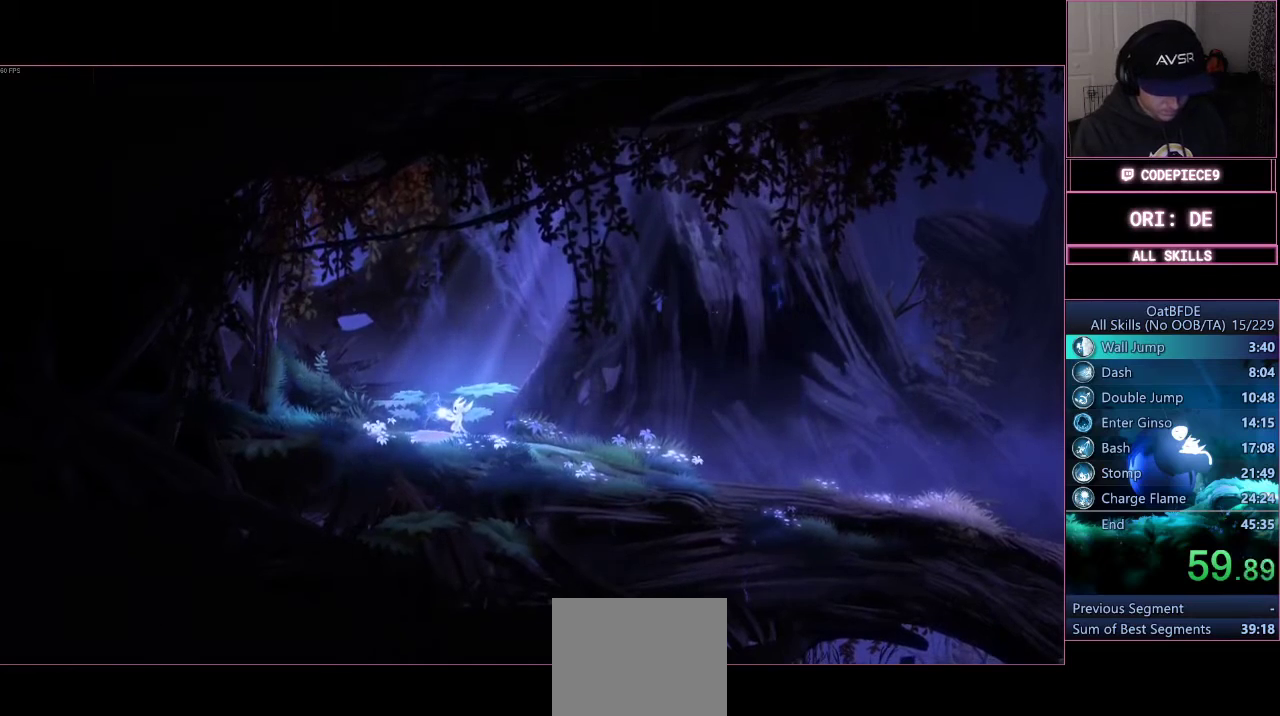
{"buttons": ["SQUARE", "L3"], "left_stick": "up-left", "right_stick": "center", "events": [[500, "SQUARE", "down"]]}
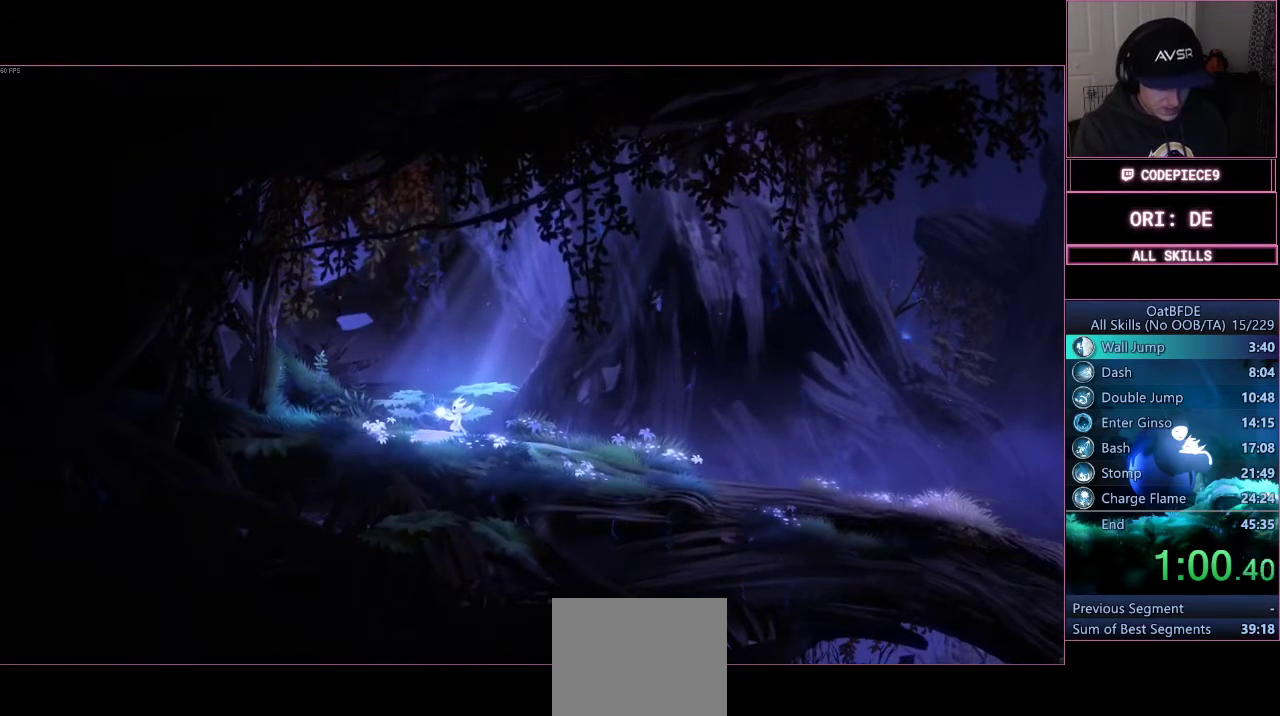
{"buttons": [], "left_stick": "center", "right_stick": "center", "events": [[100, "L3", "up"], [167, "left_stick", "center"], [233, "SQUARE", "up"], [367, "SQUARE", "down"], [400, "SQUARE", "up"]]}
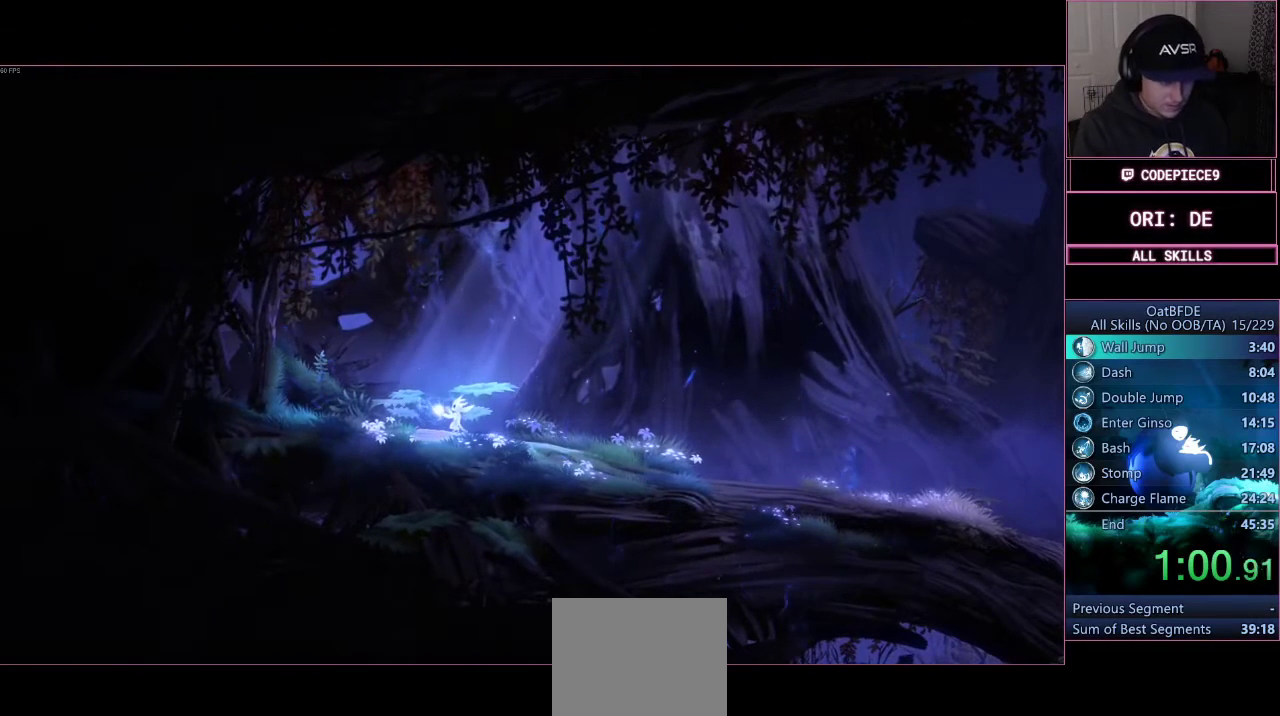
{"buttons": [], "left_stick": "center", "right_stick": "center", "events": []}
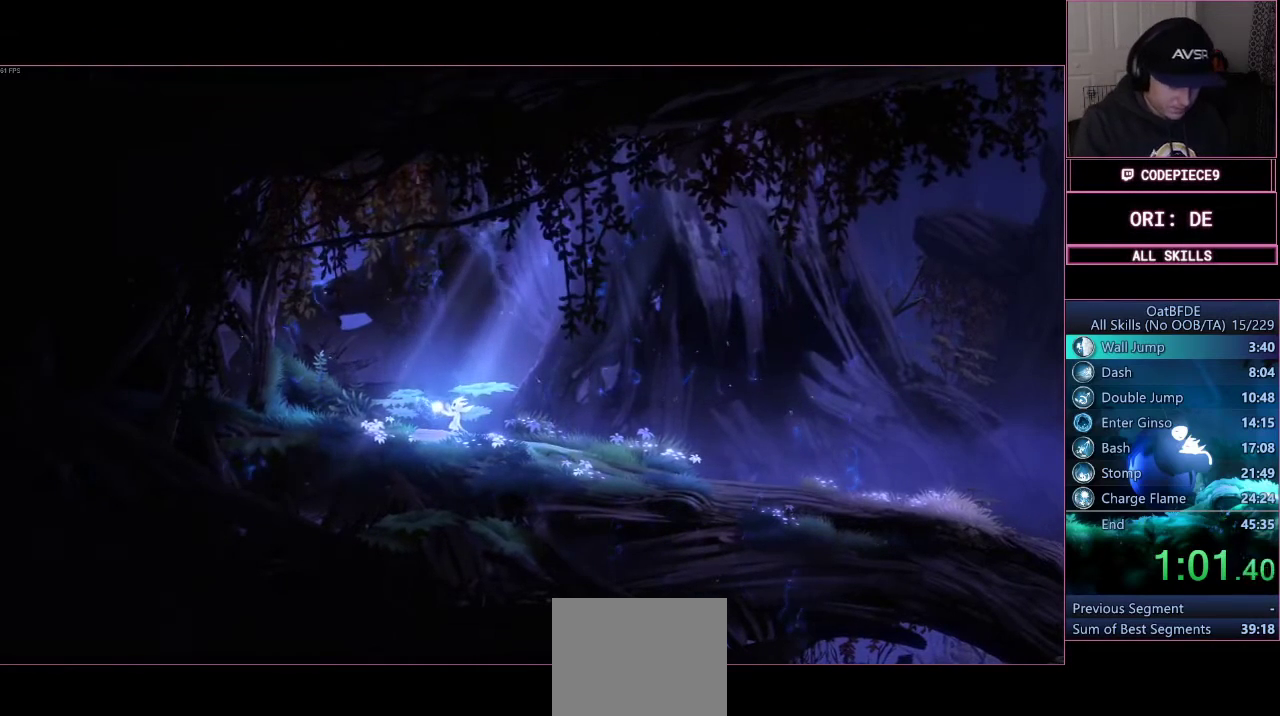
{"buttons": [], "left_stick": "center", "right_stick": "down-left", "events": [[500, "right_stick", "down-left"]]}
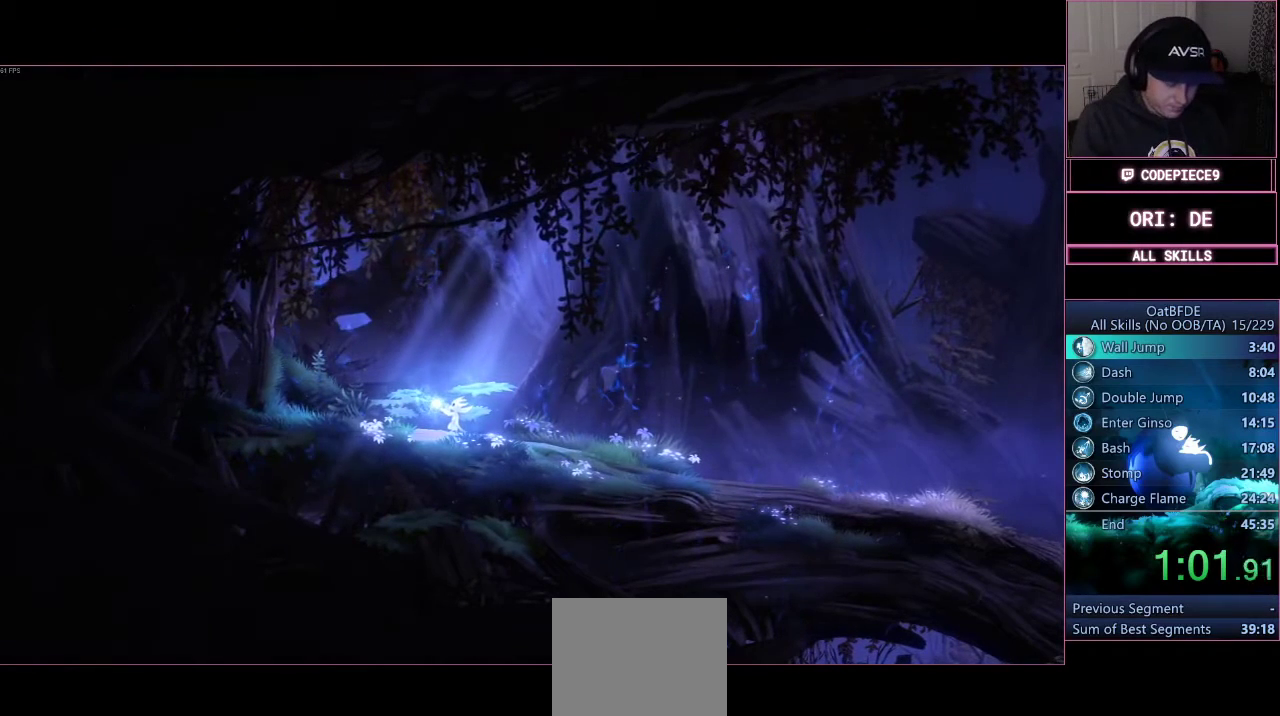
{"buttons": [], "left_stick": "center", "right_stick": "down-right", "events": [[167, "right_stick", "down-right"]]}
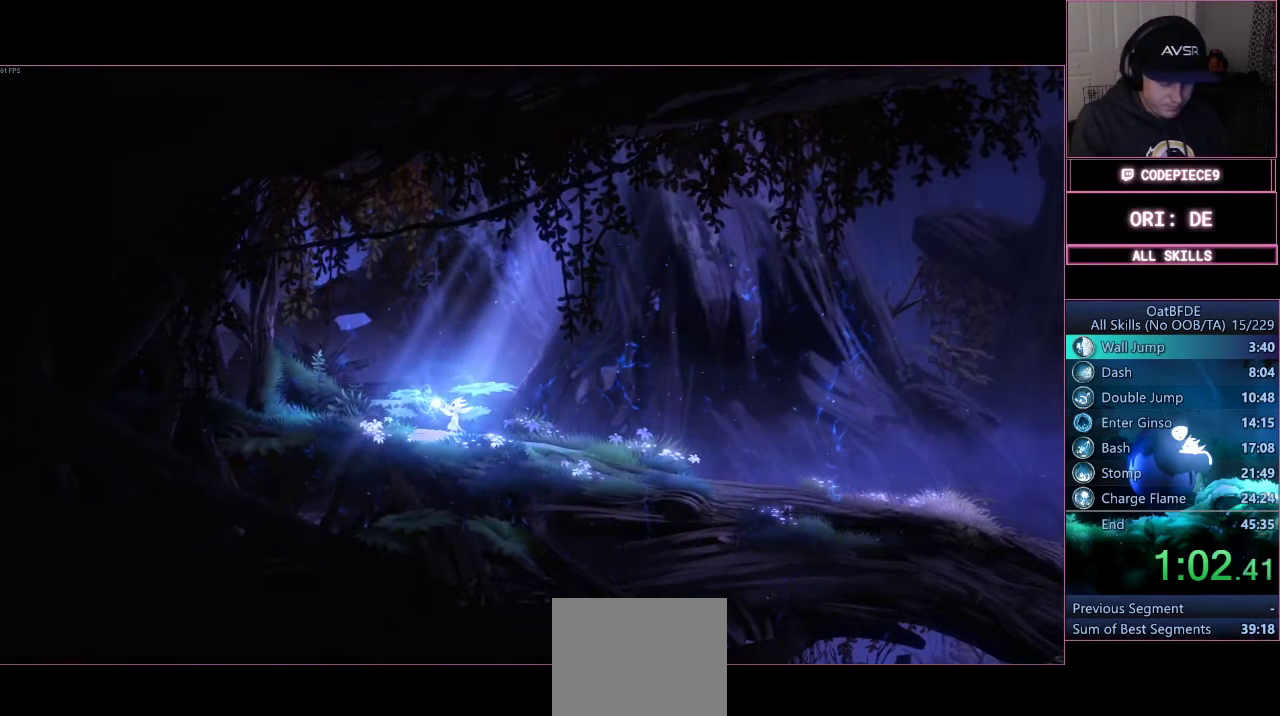
{"buttons": [], "left_stick": "center", "right_stick": "center", "events": [[367, "right_stick", "center"]]}